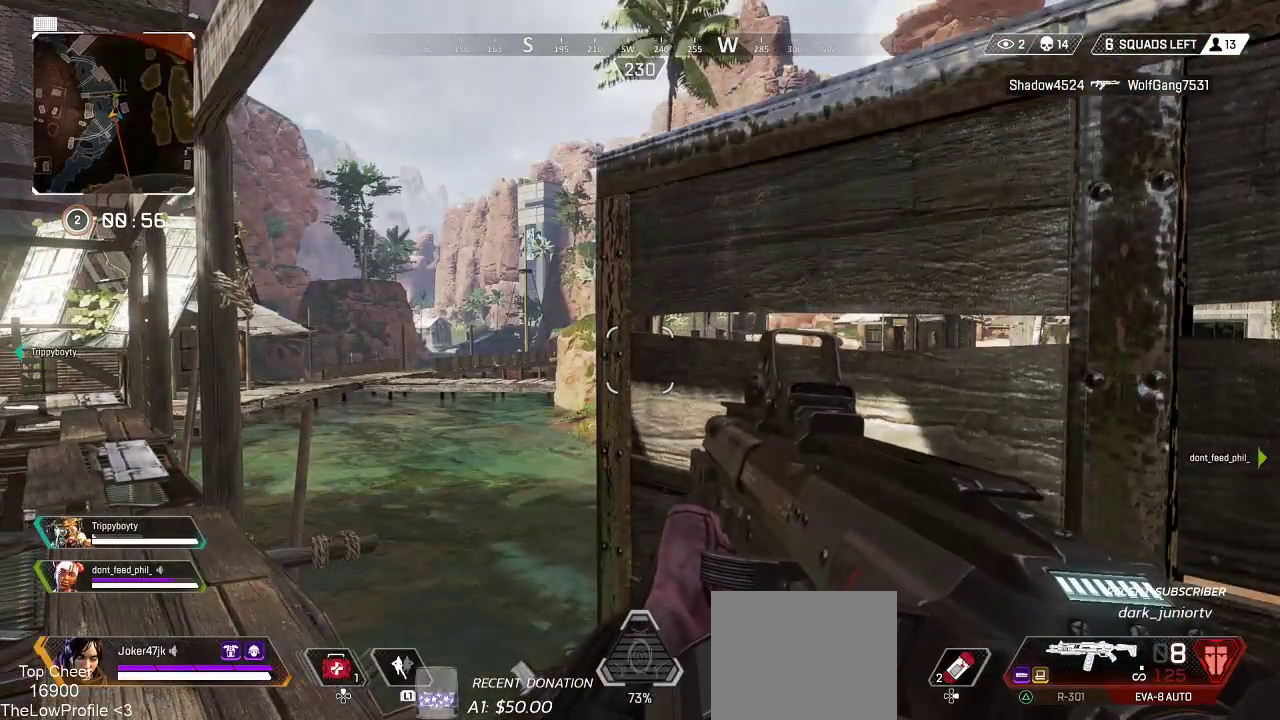
Gameplay with a controller (PlayStation layout); each line is a JSON object with the inputs held at the frame after it. "events" lists button and stick changes between this image and that frame as [ms after this image, input, new state], when the widget could be followed in between.
{"buttons": [], "left_stick": "center", "right_stick": "center", "events": []}
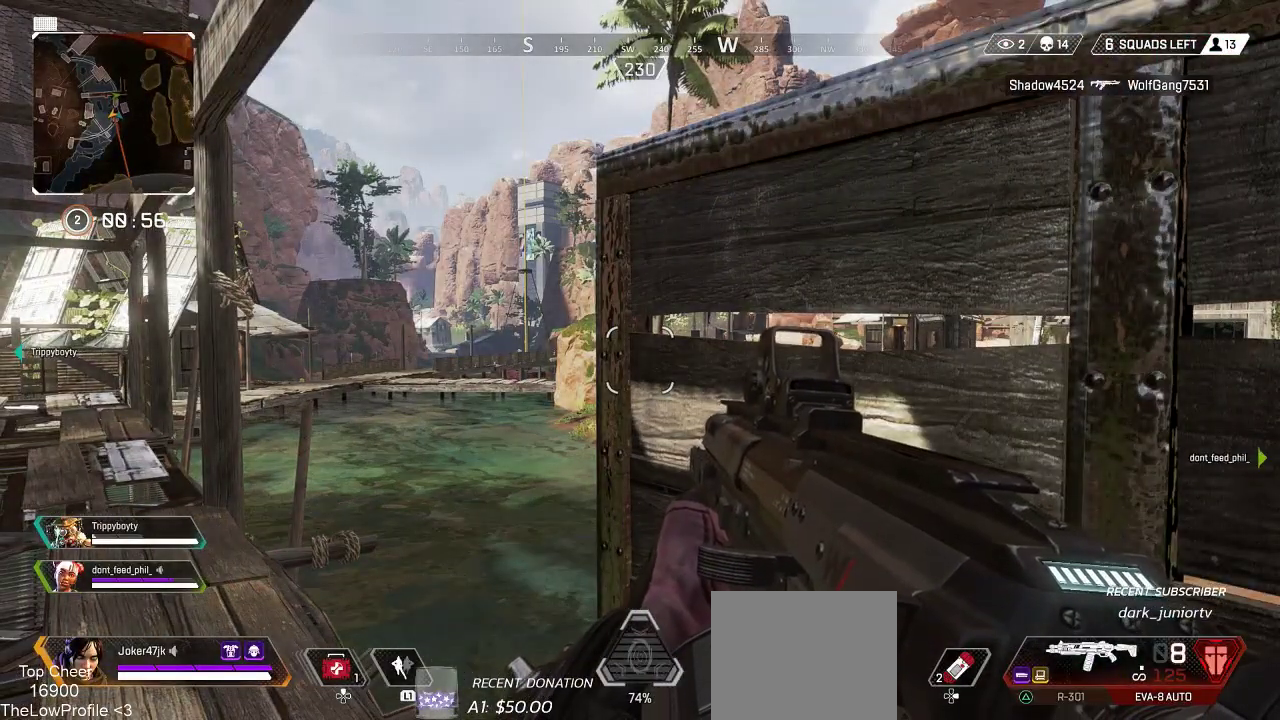
{"buttons": [], "left_stick": "center", "right_stick": "center", "events": []}
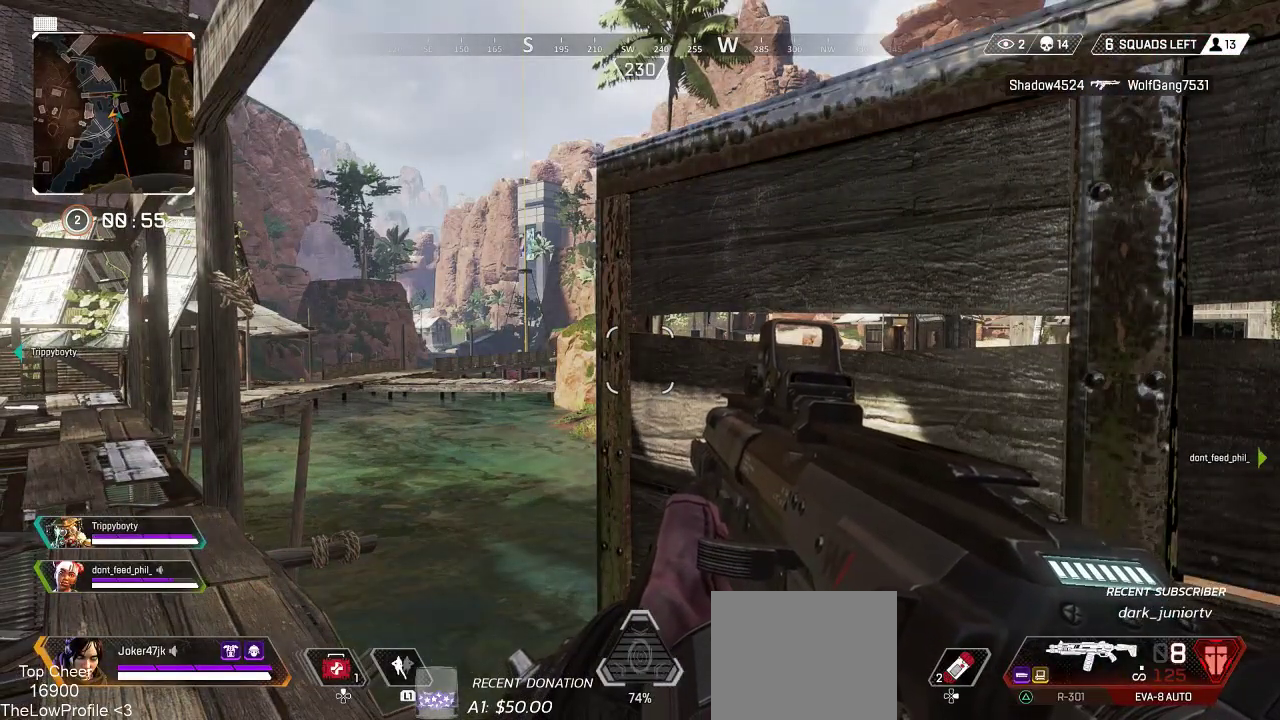
{"buttons": [], "left_stick": "down", "right_stick": "center", "events": [[50, "left_stick", "left"], [317, "left_stick", "center"], [450, "left_stick", "down"]]}
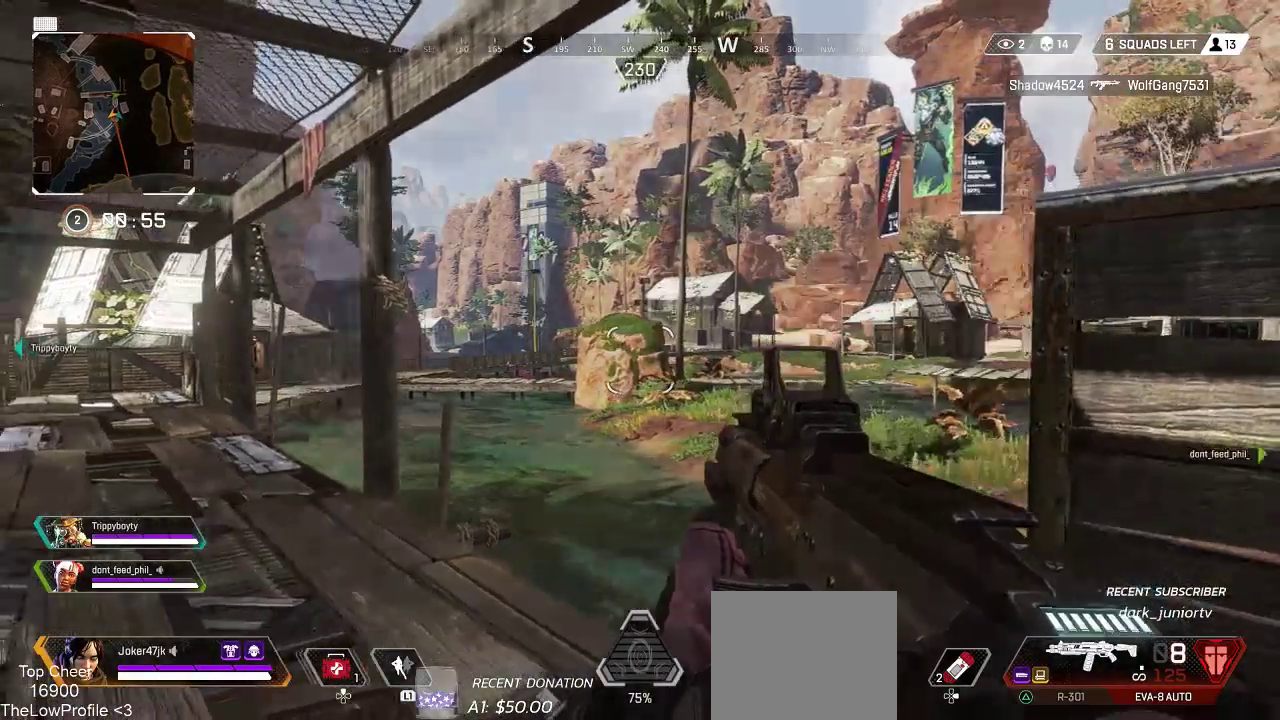
{"buttons": [], "left_stick": "up-right", "right_stick": "center", "events": [[17, "left_stick", "down-left"], [217, "left_stick", "down-right"], [467, "left_stick", "up-right"]]}
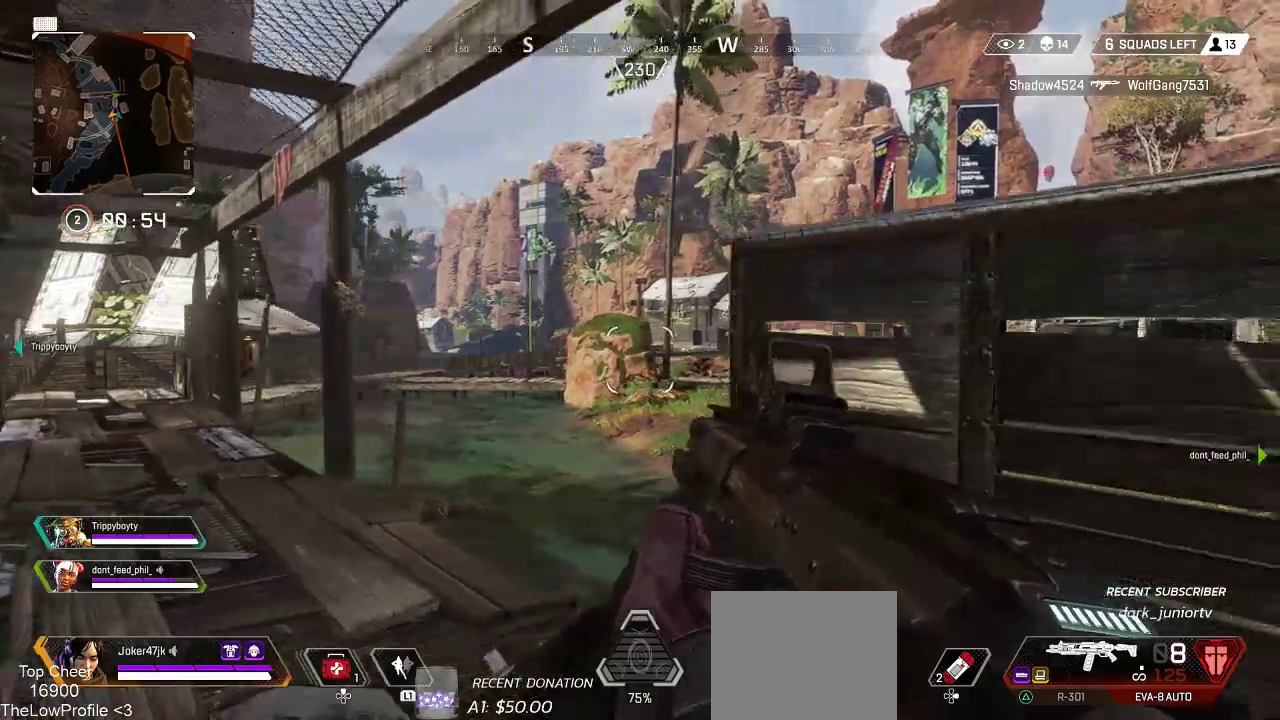
{"buttons": [], "left_stick": "up-left", "right_stick": "center", "events": [[217, "left_stick", "up"], [317, "left_stick", "up-left"]]}
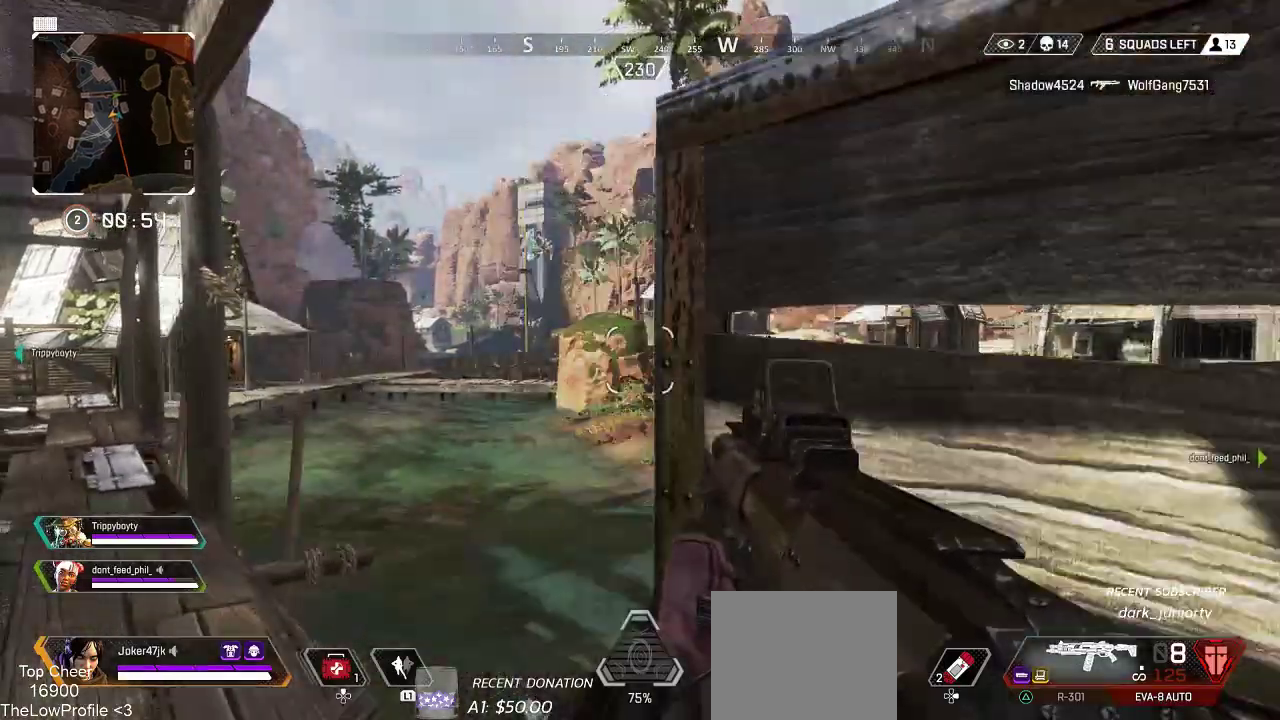
{"buttons": [], "left_stick": "up-left", "right_stick": "left", "events": [[283, "right_stick", "left"], [350, "L3", "down"], [500, "L3", "up"]]}
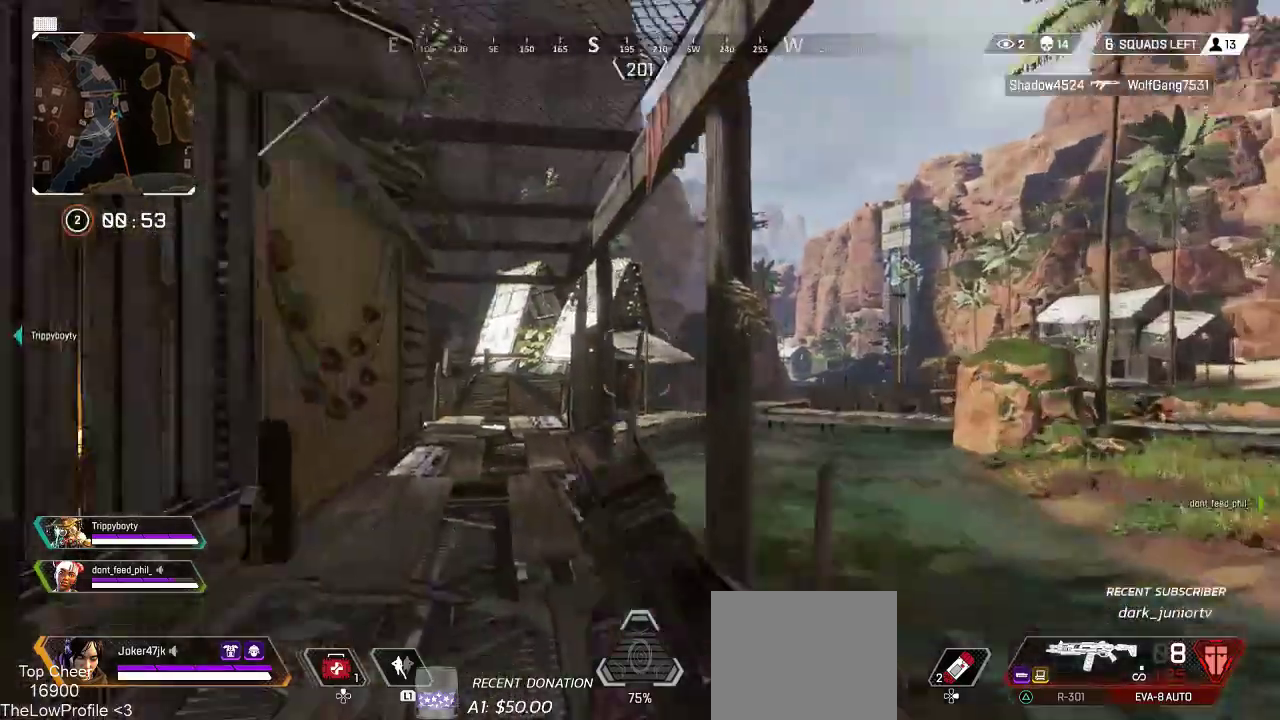
{"buttons": ["SQUARE"], "left_stick": "up", "right_stick": "left", "events": [[67, "left_stick", "up"], [117, "SQUARE", "down"], [350, "TRIANGLE", "down"], [433, "TRIANGLE", "up"]]}
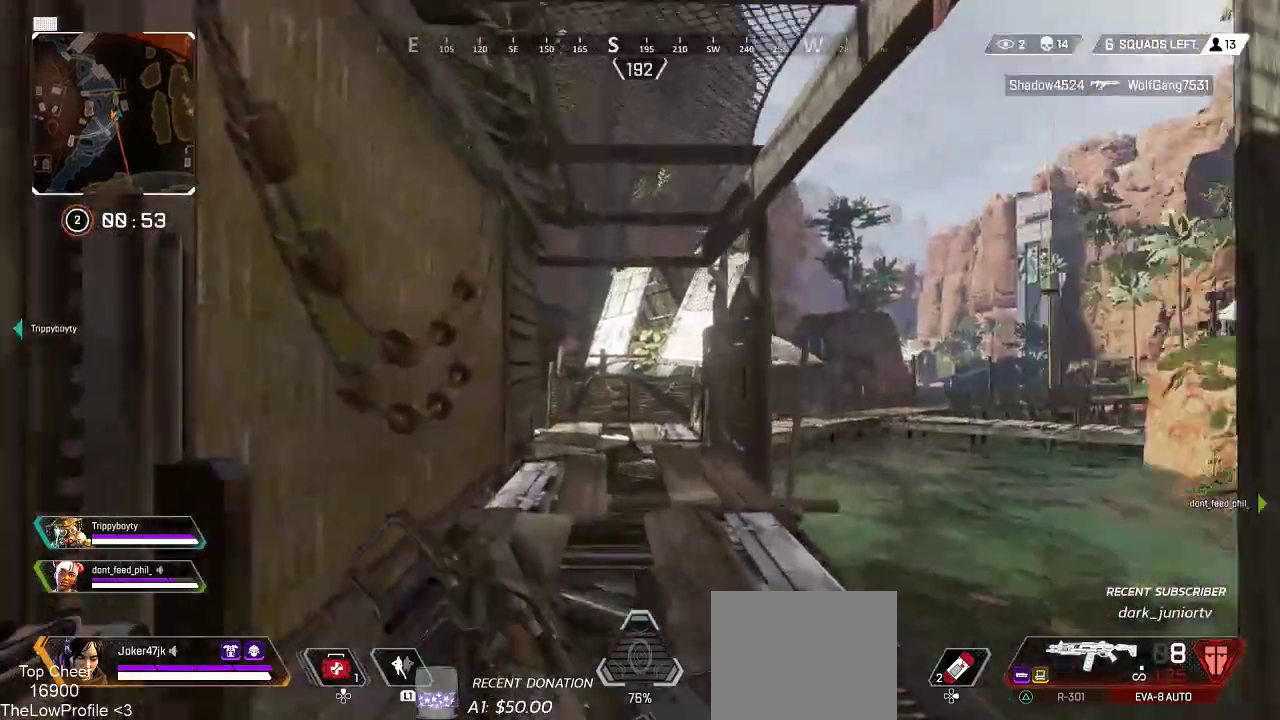
{"buttons": ["SQUARE", "L3"], "left_stick": "up-left", "right_stick": "left", "events": [[217, "left_stick", "right"], [267, "left_stick", "down"], [417, "left_stick", "up-left"], [450, "L3", "down"]]}
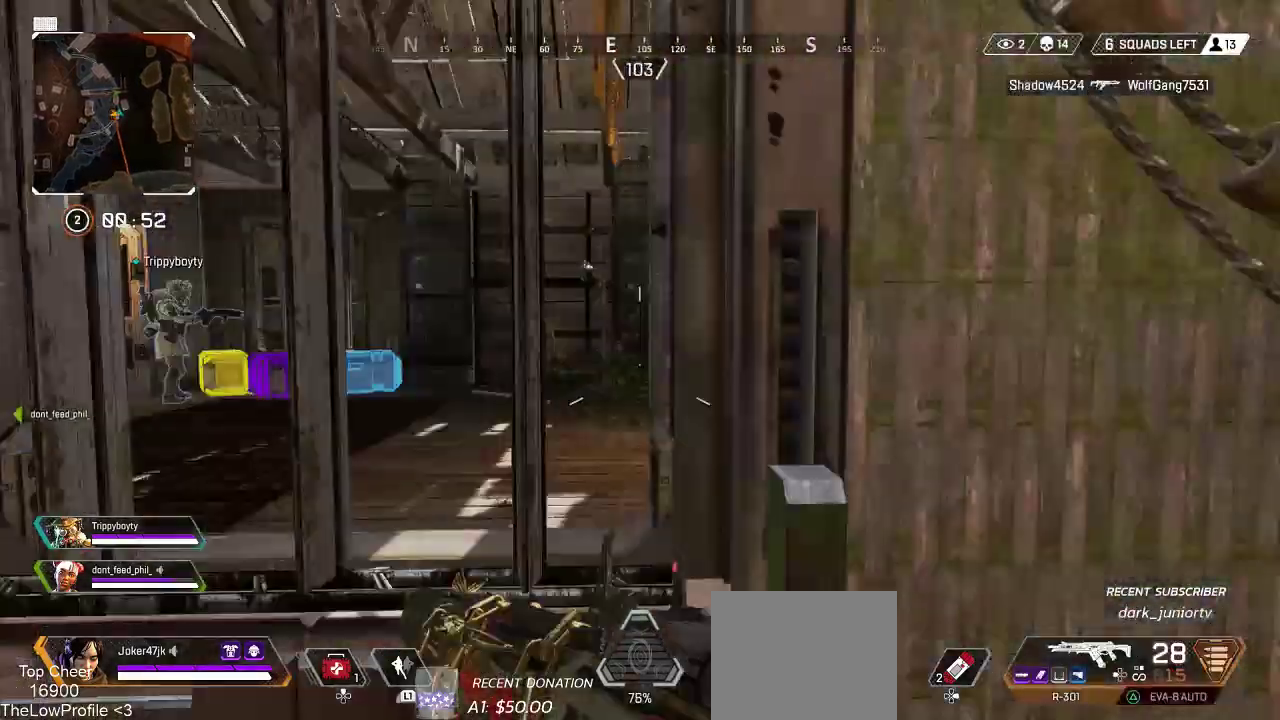
{"buttons": [], "left_stick": "up", "right_stick": "center", "events": [[17, "SQUARE", "up"], [117, "L3", "up"], [117, "left_stick", "up"], [217, "right_stick", "center"], [317, "SQUARE", "down"], [417, "SQUARE", "up"]]}
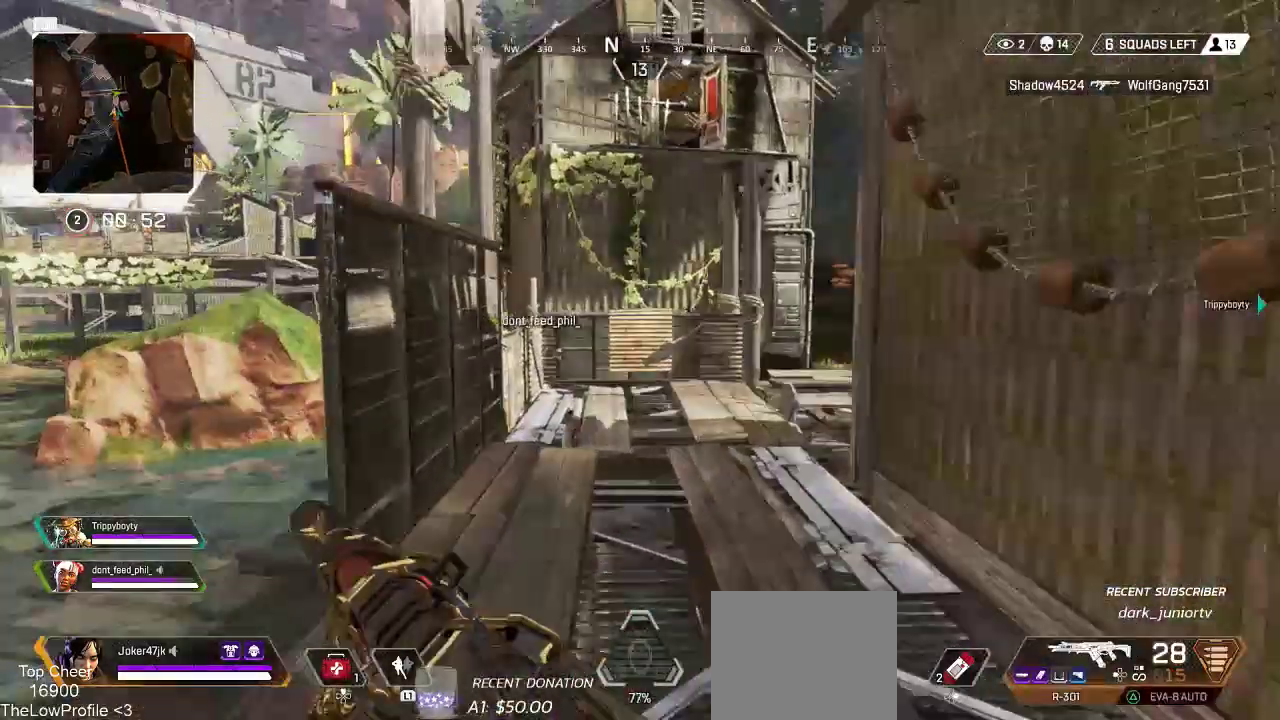
{"buttons": ["DPAD_UP"], "left_stick": "up", "right_stick": "center", "events": [[117, "right_stick", "right"], [300, "right_stick", "center"], [350, "DPAD_UP", "down"]]}
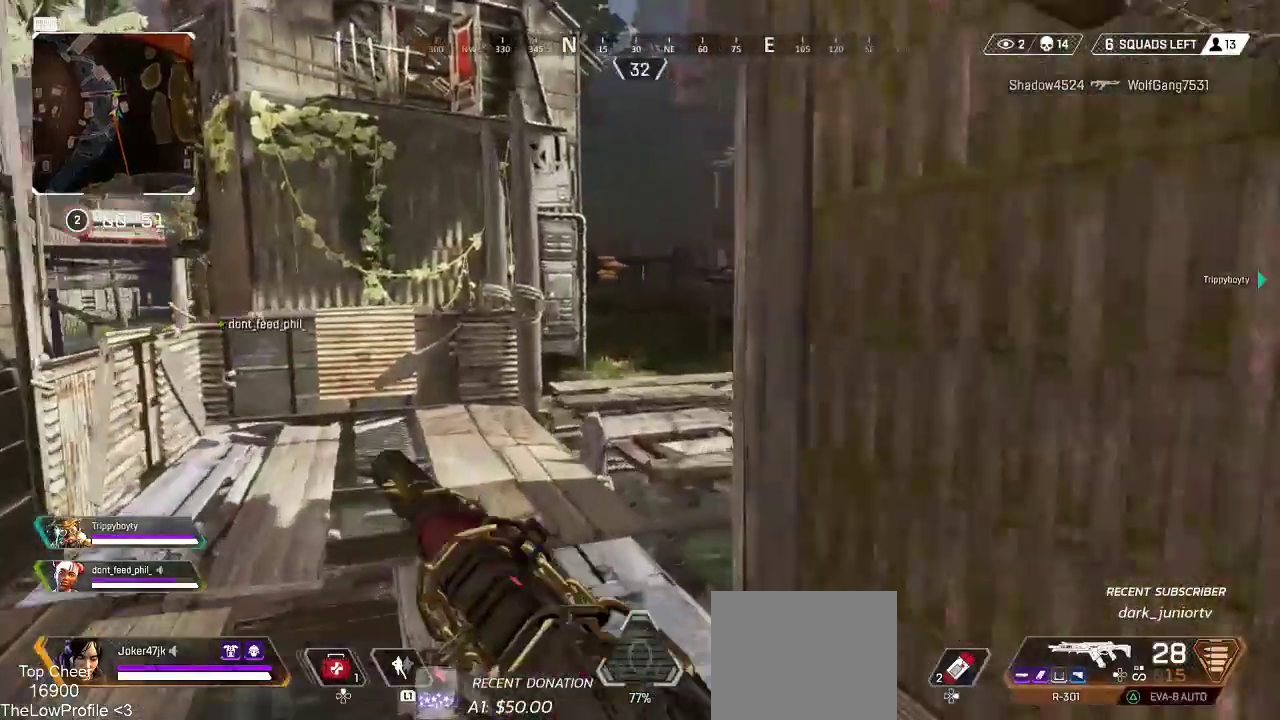
{"buttons": ["DPAD_UP"], "left_stick": "up", "right_stick": "right", "events": [[150, "right_stick", "right"], [433, "DPAD_UP", "up"], [433, "right_stick", "center"], [500, "DPAD_UP", "down"], [500, "right_stick", "right"]]}
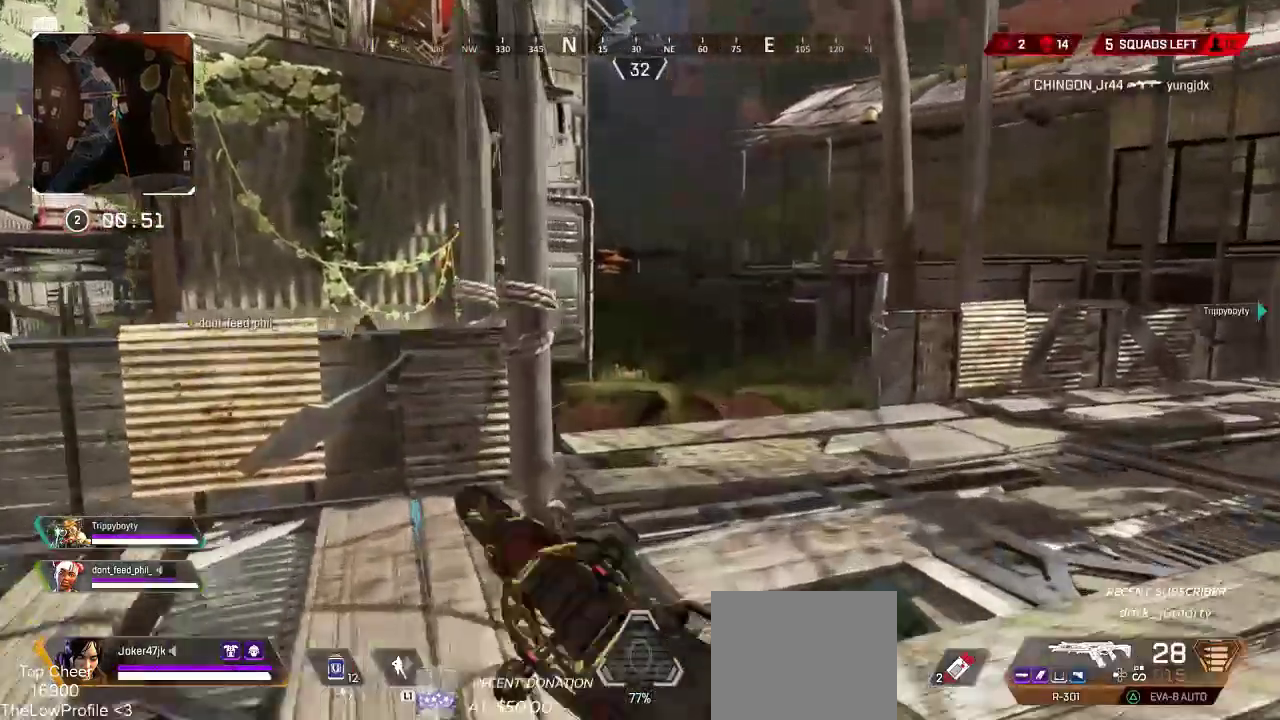
{"buttons": ["DPAD_UP"], "left_stick": "up", "right_stick": "right", "events": [[133, "right_stick", "center"], [283, "right_stick", "right"]]}
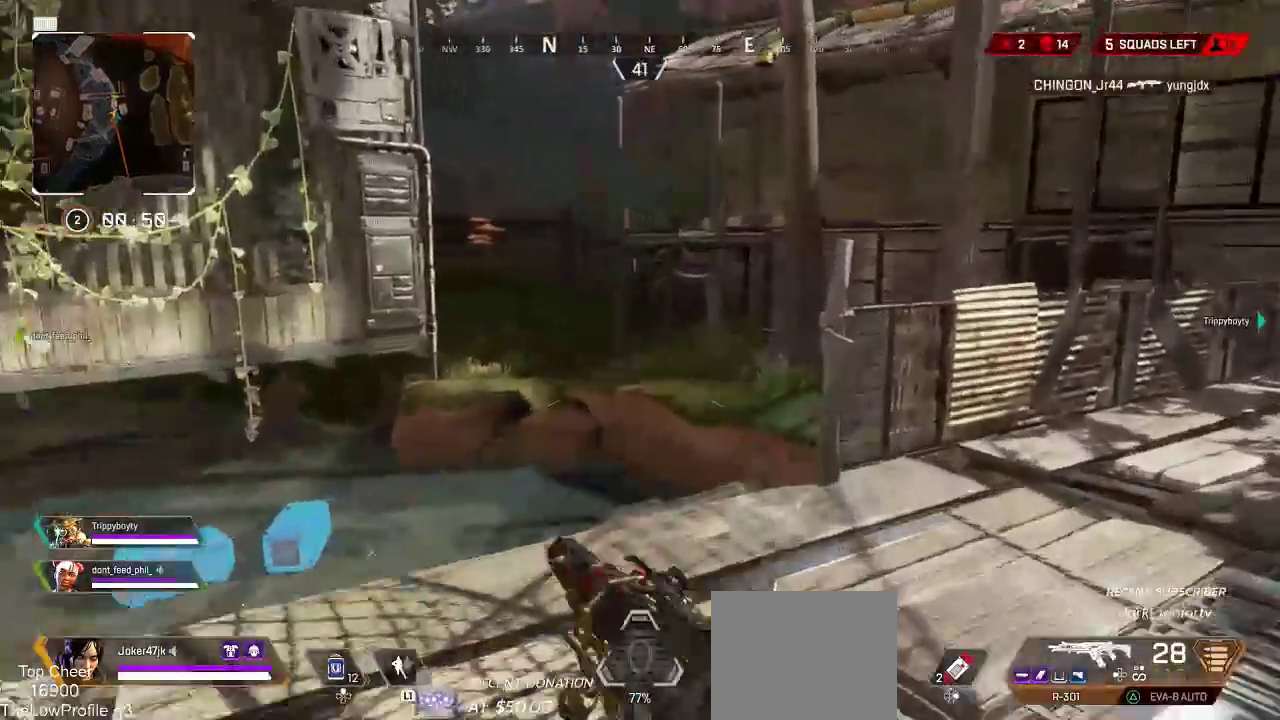
{"buttons": [], "left_stick": "up", "right_stick": "center", "events": [[117, "right_stick", "center"], [150, "R3", "down"], [250, "right_stick", "down"], [267, "R3", "up"], [350, "right_stick", "center"], [500, "DPAD_UP", "up"]]}
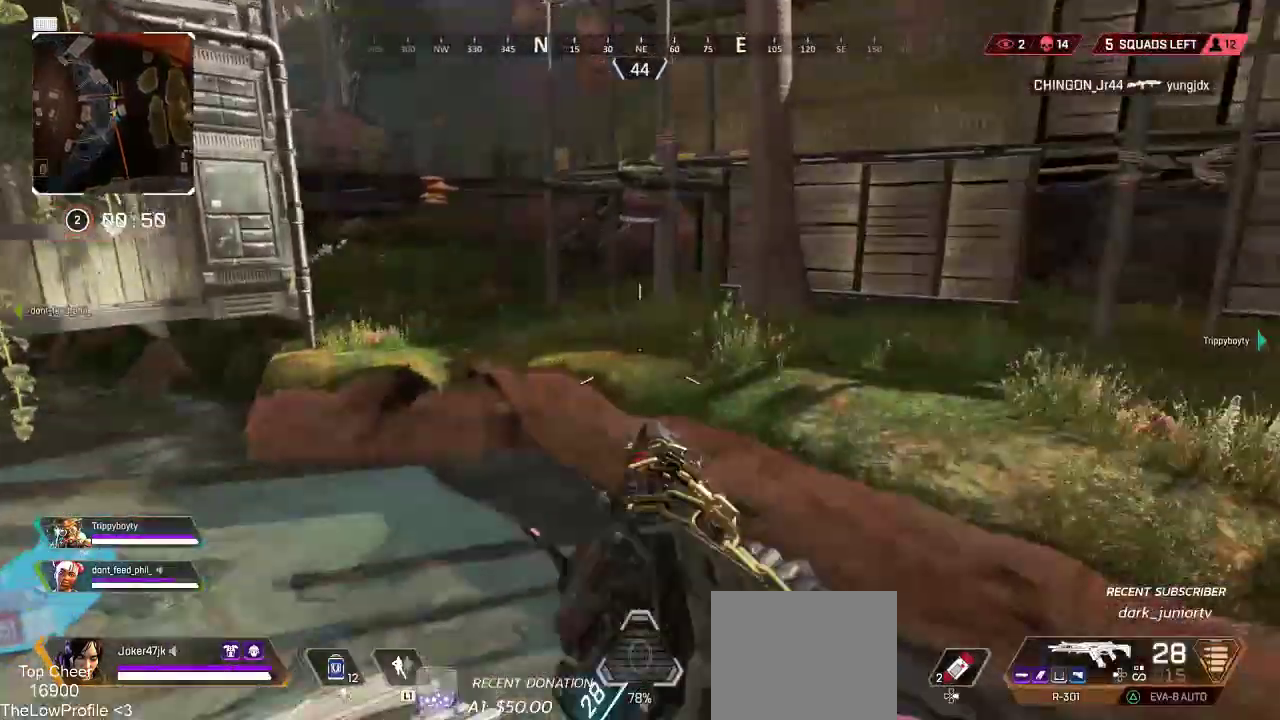
{"buttons": ["CROSS", "SQUARE"], "left_stick": "up", "right_stick": "center", "events": [[117, "CROSS", "down"], [483, "SQUARE", "down"]]}
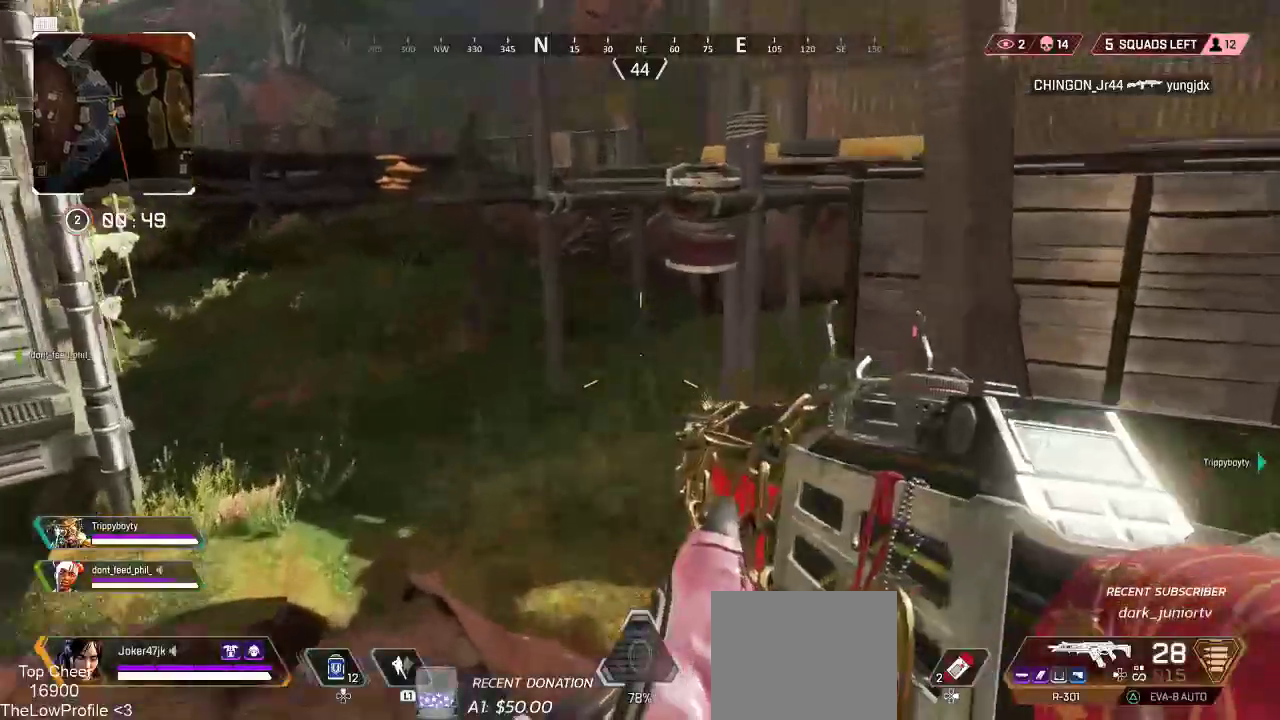
{"buttons": ["CROSS", "L3"], "left_stick": "up", "right_stick": "left", "events": [[67, "SQUARE", "up"], [100, "L1", "down"], [167, "L1", "up"], [300, "right_stick", "left"], [433, "L3", "down"]]}
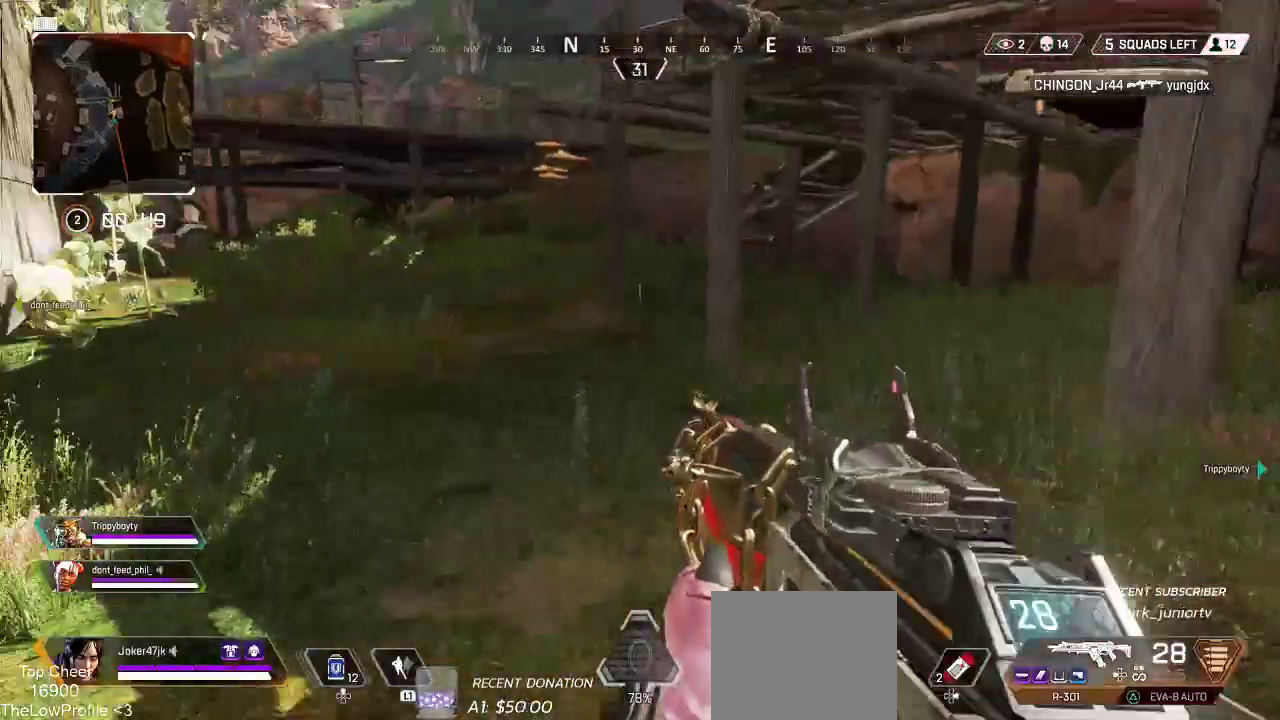
{"buttons": ["CROSS"], "left_stick": "up", "right_stick": "center", "events": [[17, "right_stick", "center"], [67, "L3", "up"], [100, "TRIANGLE", "down"], [400, "TRIANGLE", "up"]]}
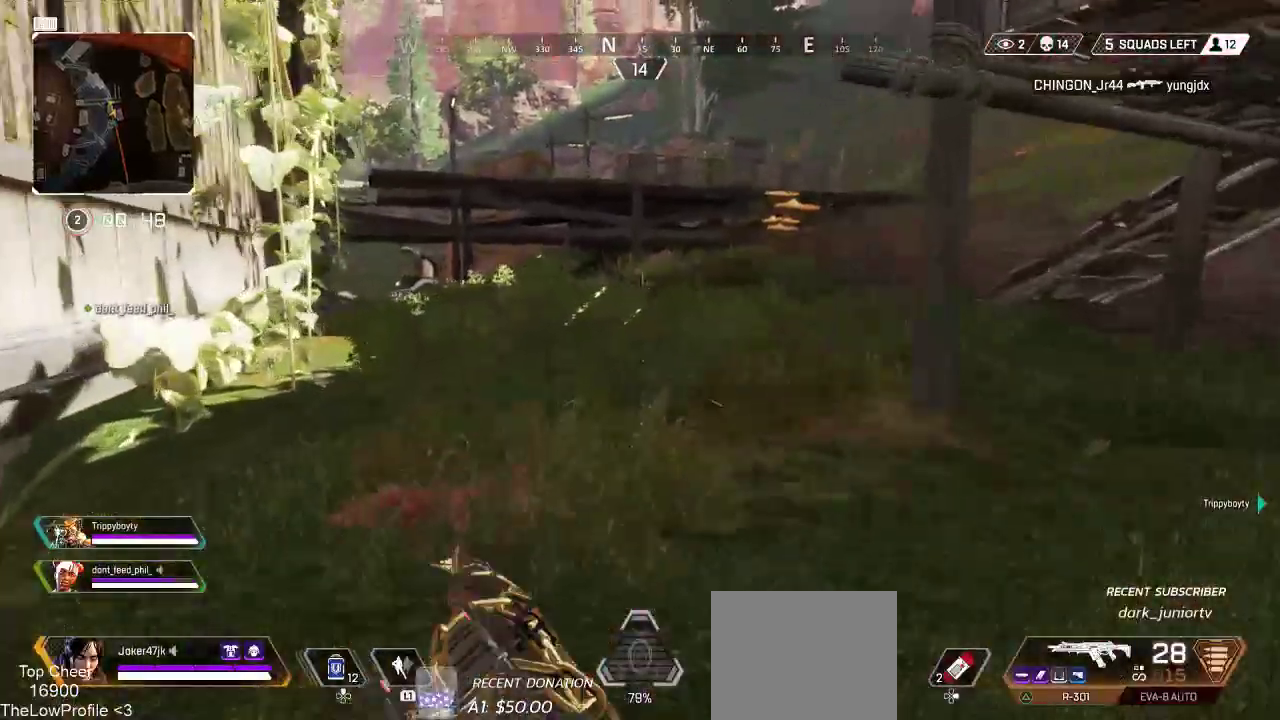
{"buttons": ["CROSS"], "left_stick": "up", "right_stick": "center", "events": [[33, "right_stick", "left"], [167, "right_stick", "center"]]}
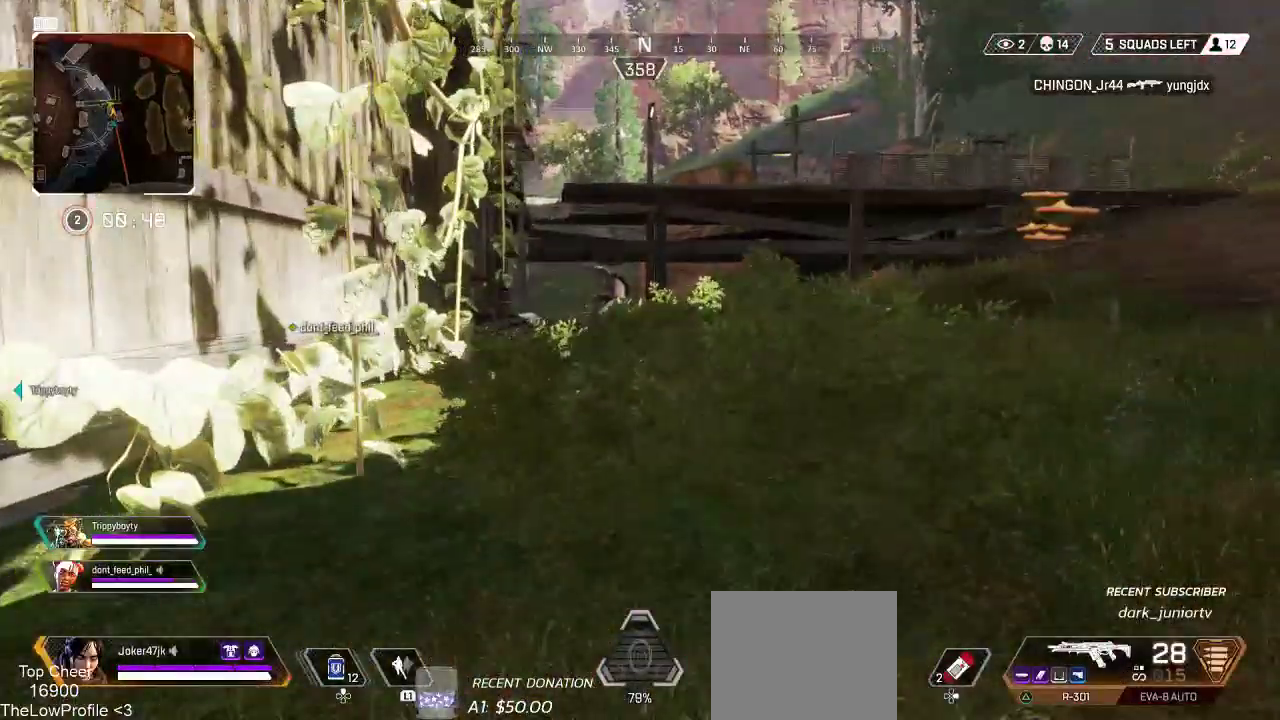
{"buttons": ["CROSS"], "left_stick": "up-right", "right_stick": "center", "events": [[150, "CROSS", "up"], [150, "SQUARE", "down"], [233, "CROSS", "down"], [233, "SQUARE", "up"], [317, "CROSS", "up"], [317, "SQUARE", "down"], [400, "CROSS", "down"], [400, "SQUARE", "up"], [467, "left_stick", "up-right"]]}
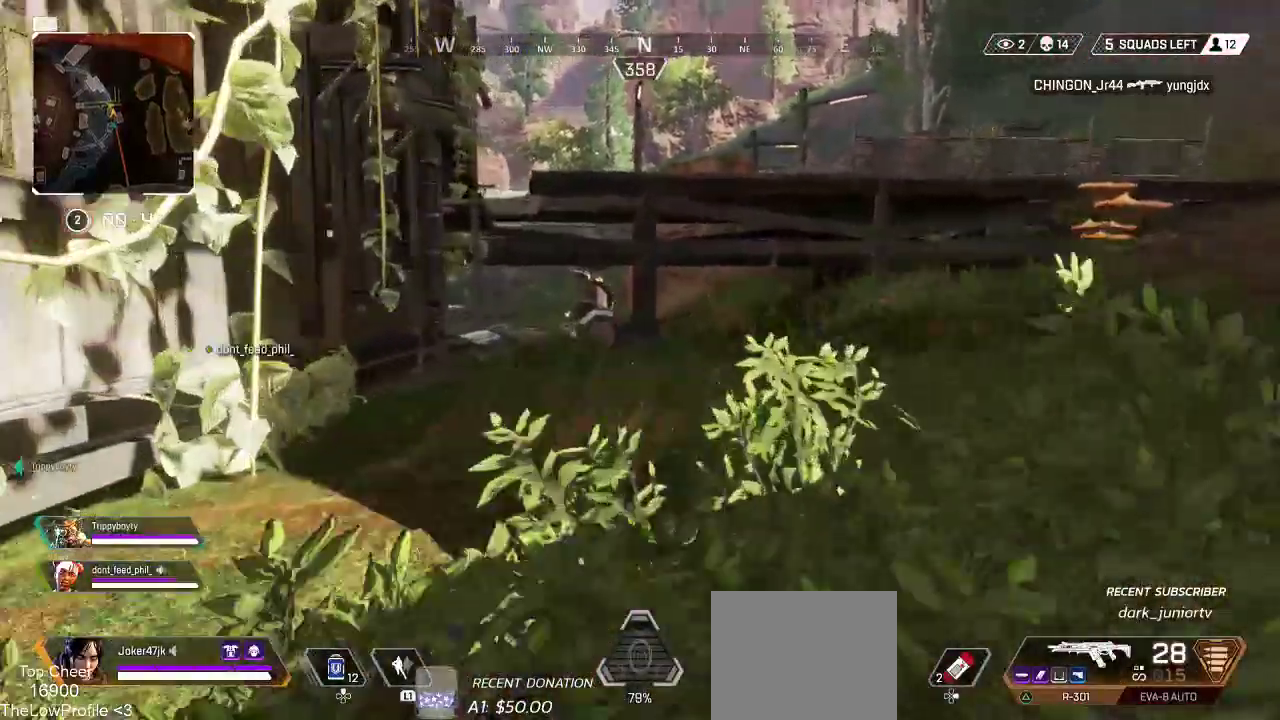
{"buttons": ["CROSS"], "left_stick": "up", "right_stick": "right", "events": [[67, "right_stick", "right"], [250, "left_stick", "up"], [333, "L3", "down"], [450, "L3", "up"]]}
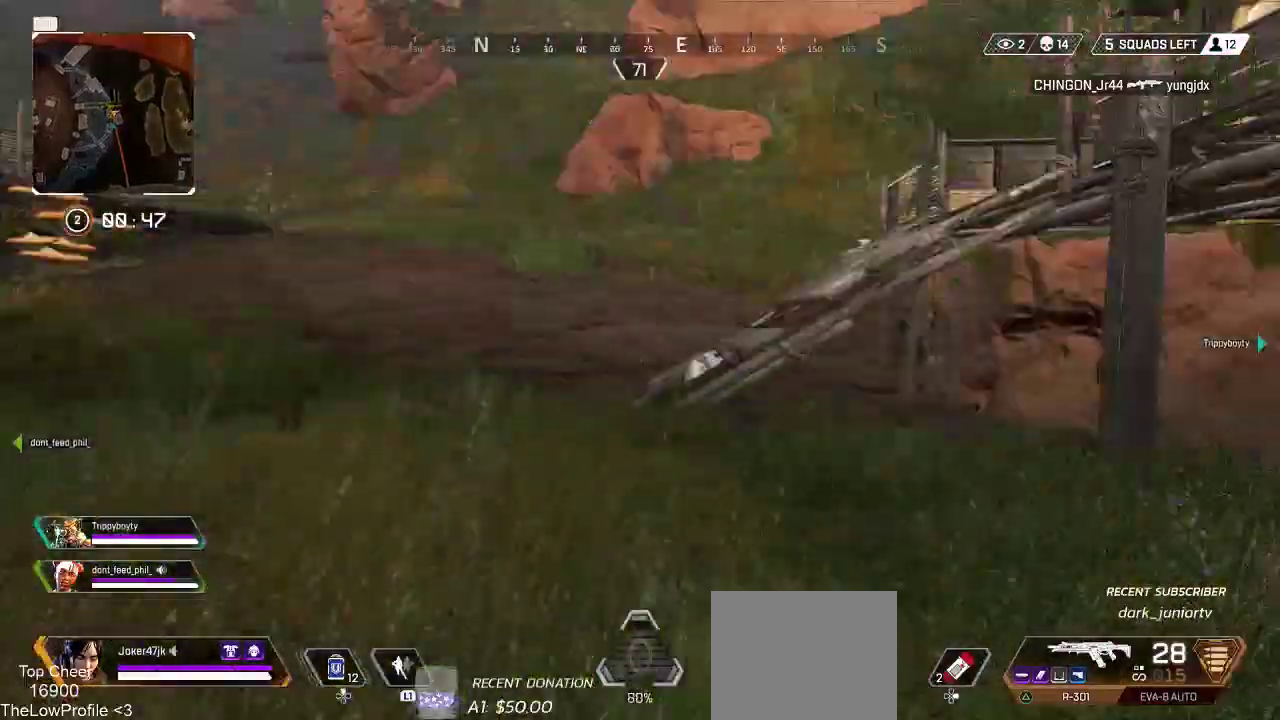
{"buttons": ["CROSS"], "left_stick": "up", "right_stick": "left", "events": [[83, "right_stick", "center"], [317, "right_stick", "left"]]}
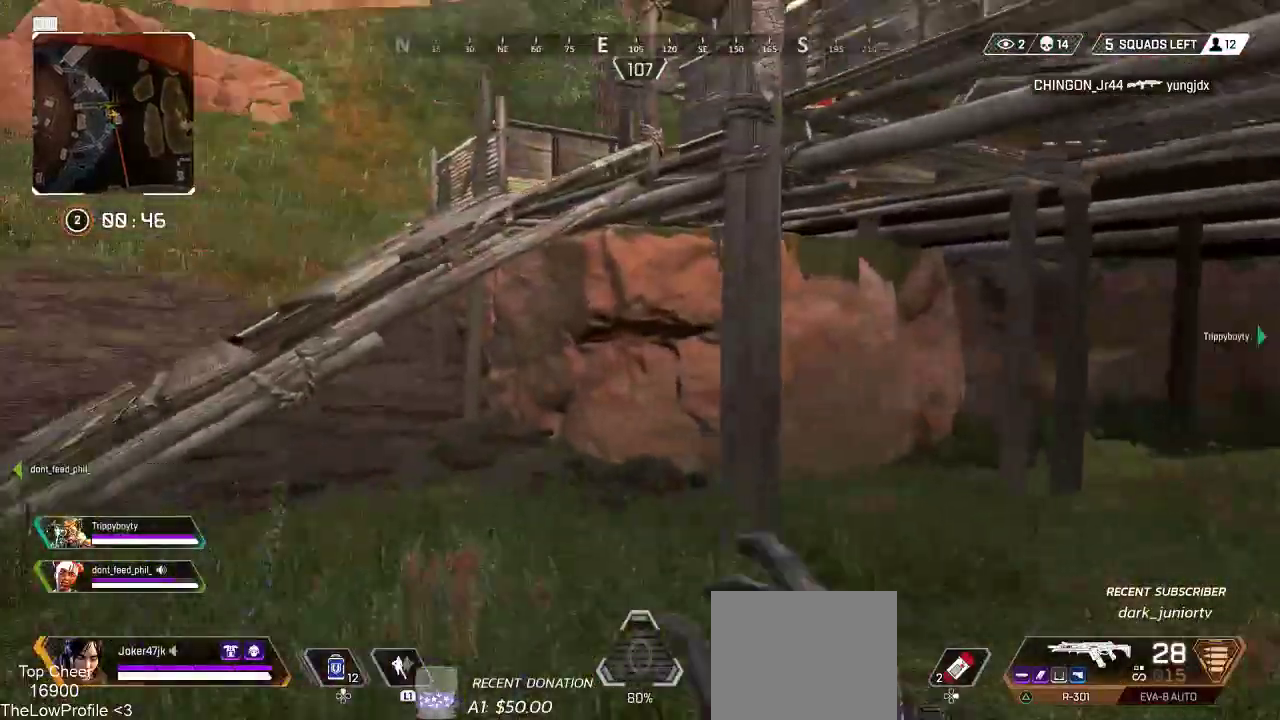
{"buttons": ["CROSS"], "left_stick": "up", "right_stick": "right", "events": [[50, "right_stick", "center"], [417, "right_stick", "right"]]}
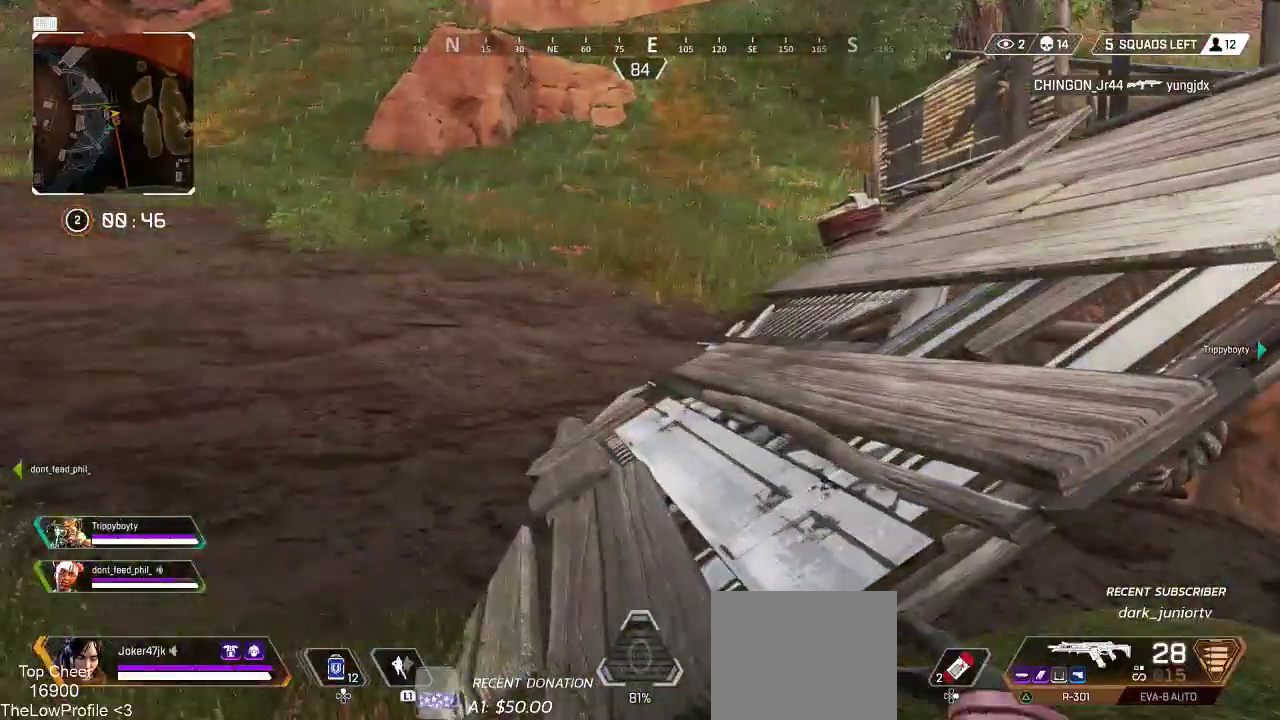
{"buttons": ["CROSS"], "left_stick": "up", "right_stick": "right", "events": []}
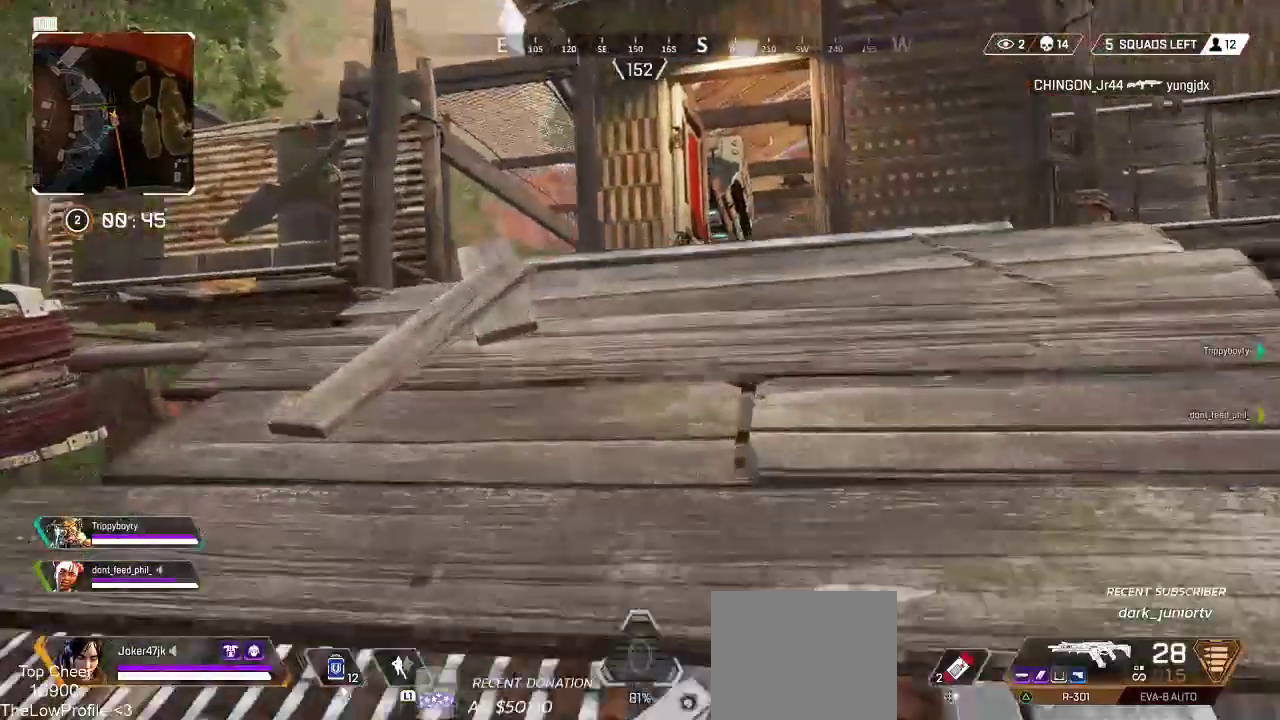
{"buttons": [], "left_stick": "up", "right_stick": "down", "events": [[83, "right_stick", "center"], [183, "CROSS", "up"], [300, "right_stick", "down"]]}
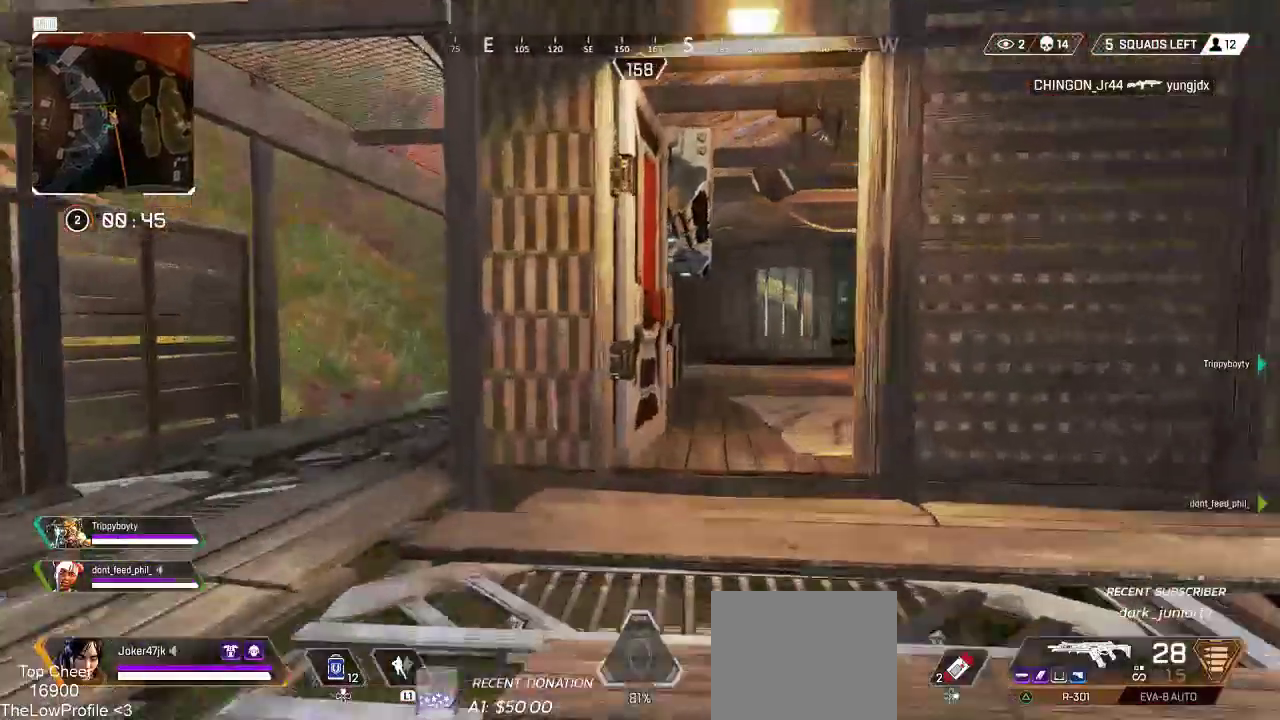
{"buttons": [], "left_stick": "up", "right_stick": "right", "events": [[150, "right_stick", "center"], [417, "right_stick", "right"]]}
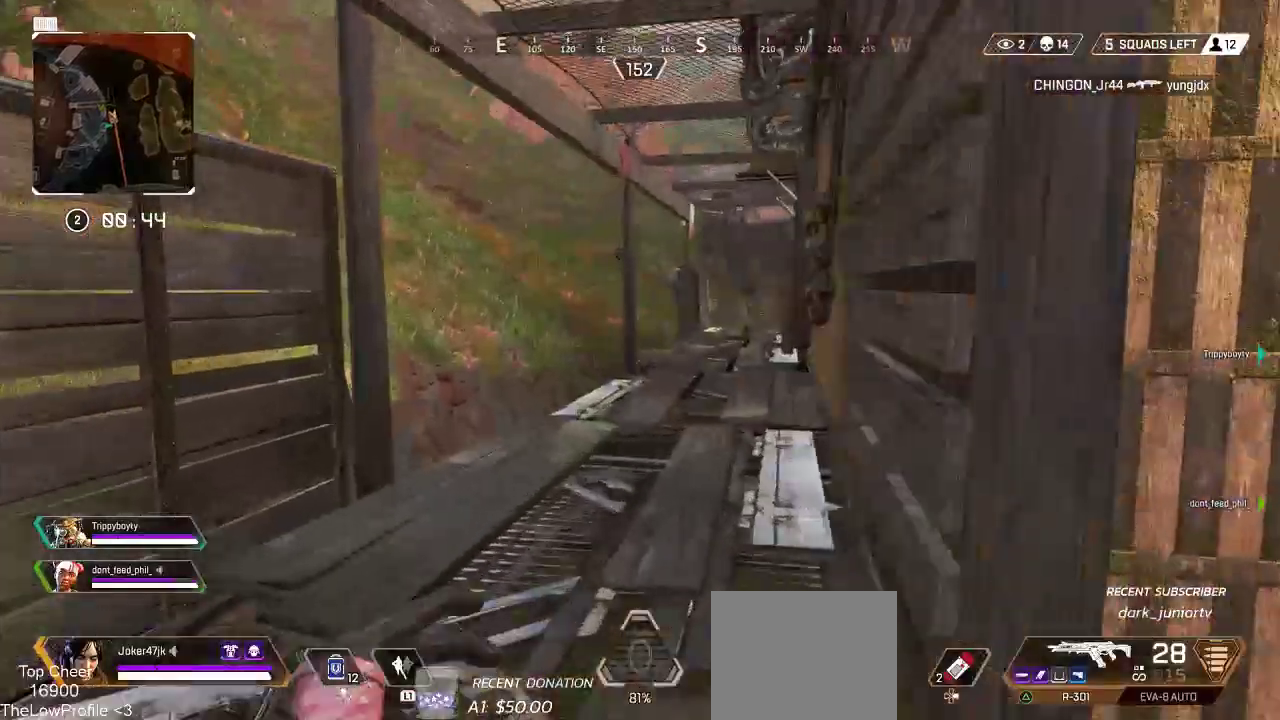
{"buttons": [], "left_stick": "up", "right_stick": "center", "events": [[317, "right_stick", "center"], [333, "R3", "down"], [450, "R3", "up"]]}
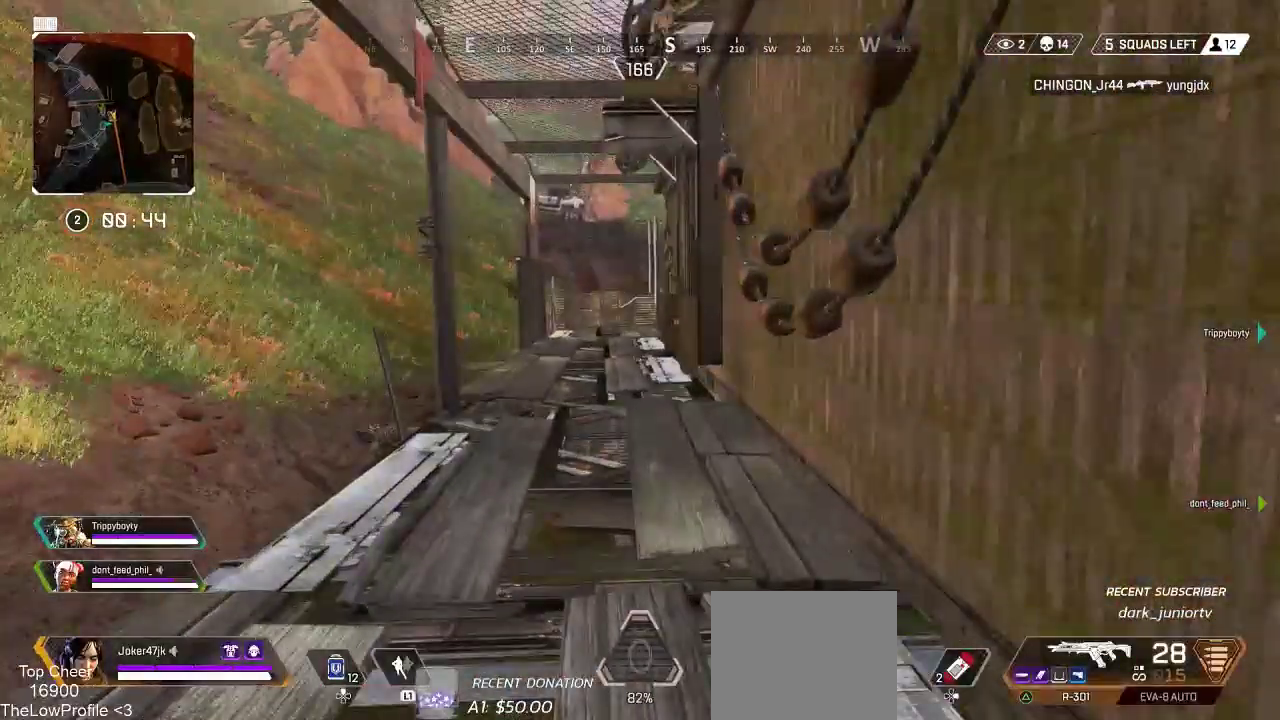
{"buttons": [], "left_stick": "up", "right_stick": "center", "events": [[150, "SQUARE", "down"], [267, "SQUARE", "up"], [333, "SQUARE", "down"], [417, "SQUARE", "up"]]}
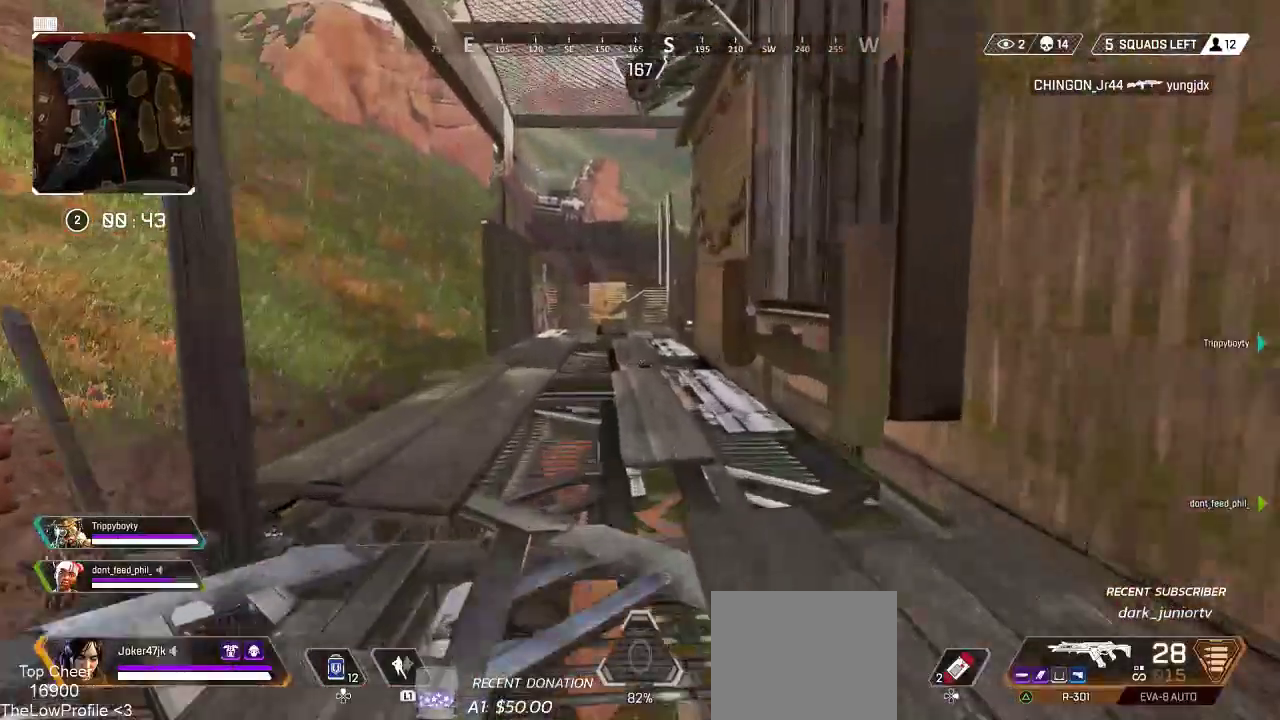
{"buttons": [], "left_stick": "up", "right_stick": "center", "events": [[17, "L3", "down"], [133, "L3", "up"], [350, "SQUARE", "down"], [450, "SQUARE", "up"]]}
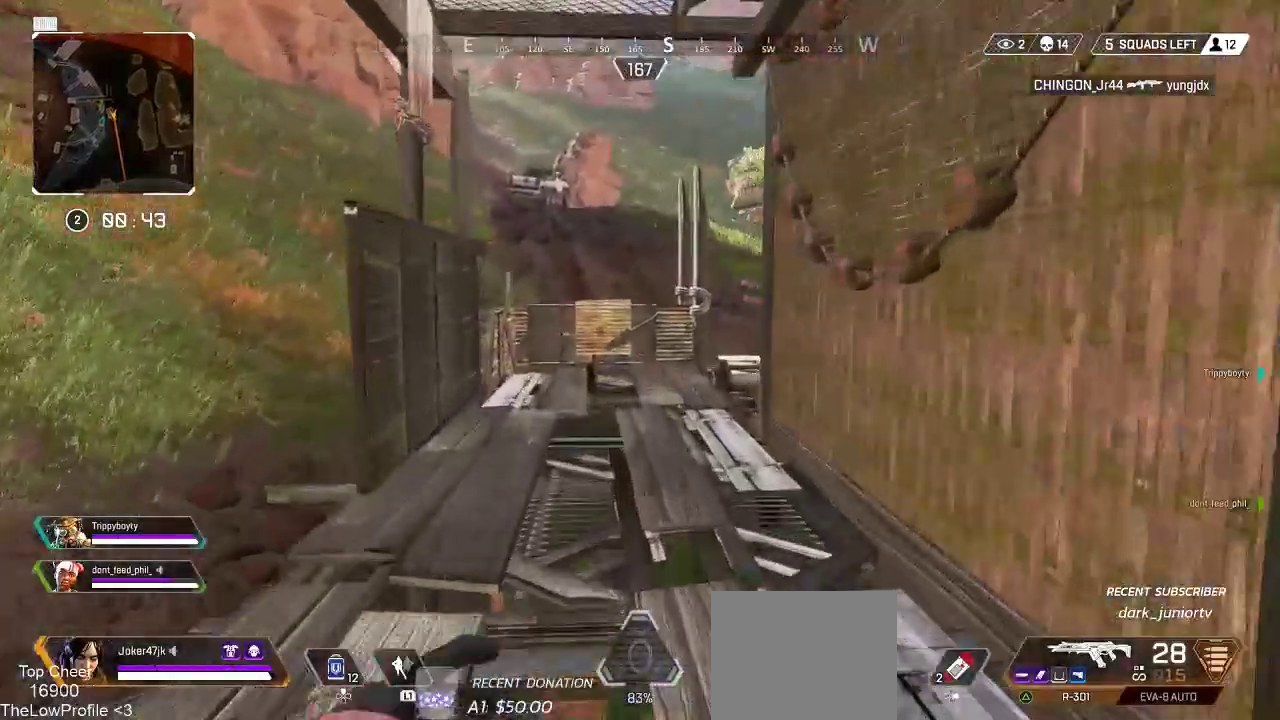
{"buttons": [], "left_stick": "up", "right_stick": "center", "events": [[17, "SQUARE", "down"], [117, "SQUARE", "up"], [350, "right_stick", "right"], [467, "right_stick", "center"]]}
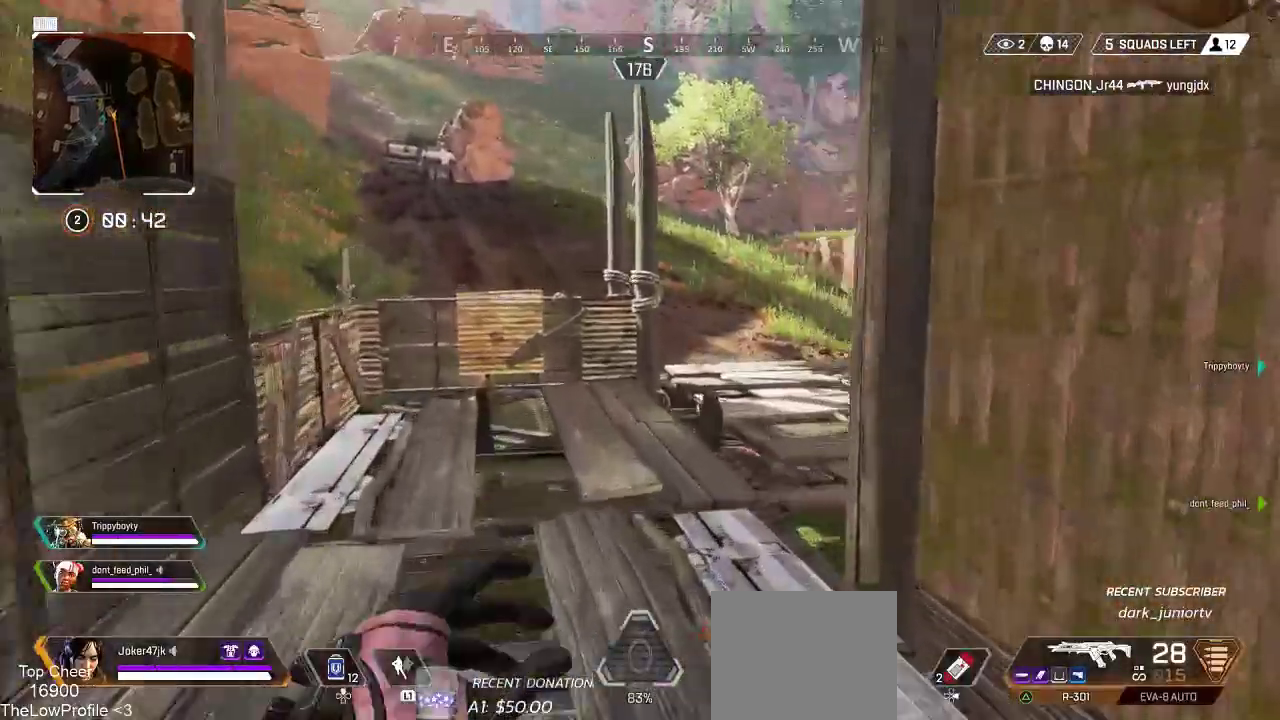
{"buttons": [], "left_stick": "up", "right_stick": "center", "events": []}
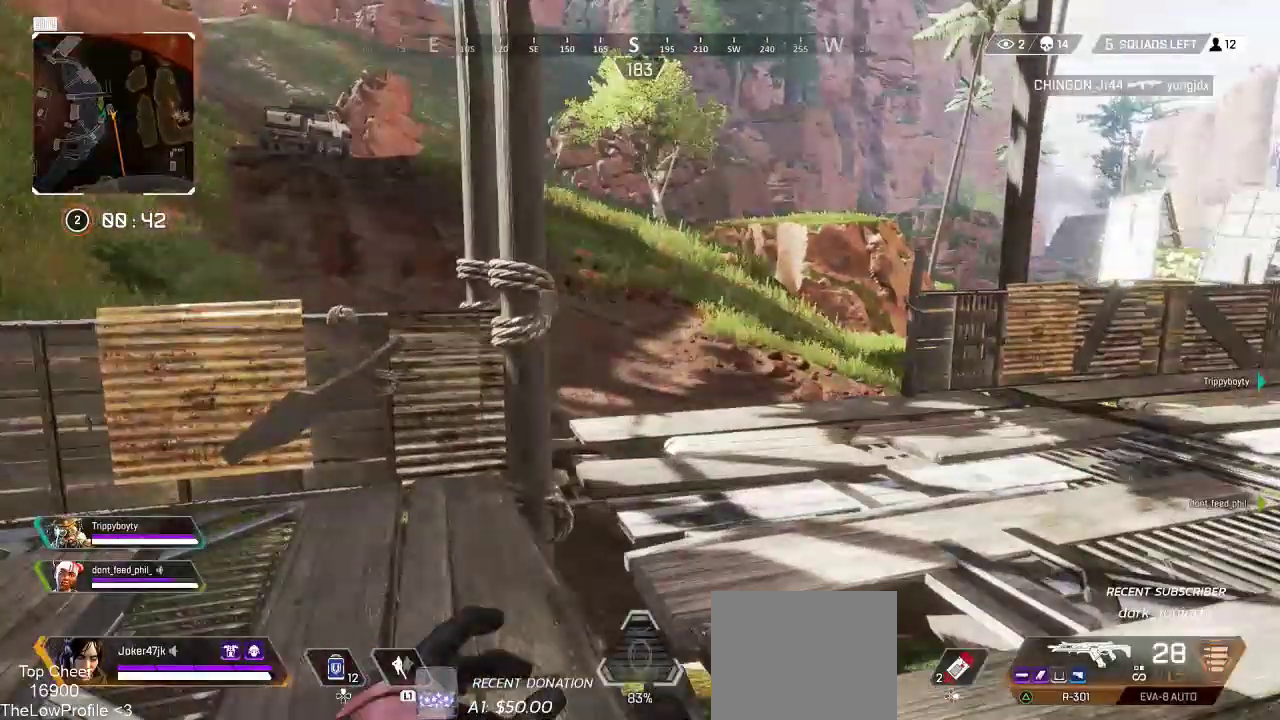
{"buttons": ["R3"], "left_stick": "up", "right_stick": "center", "events": [[367, "right_stick", "up"], [433, "right_stick", "center"], [467, "R3", "down"]]}